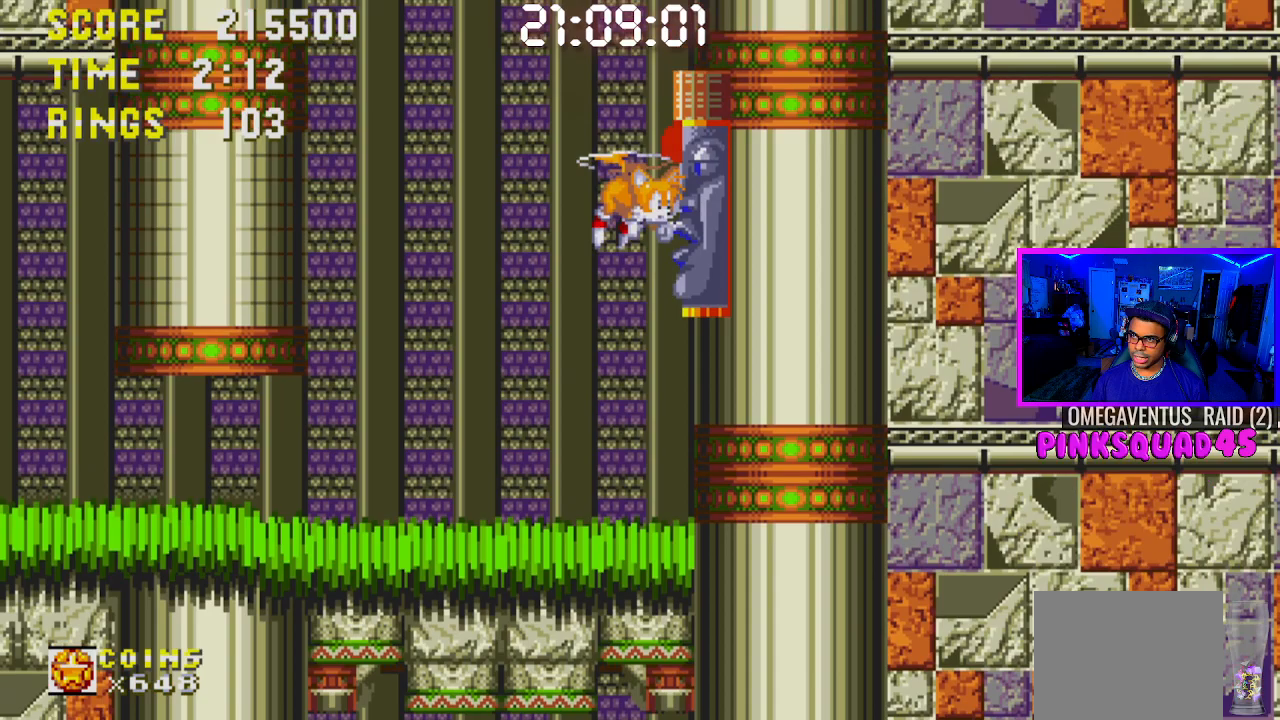
Gameplay with a controller (PlayStation layout); each line is a JSON object with the inputs held at the frame after it. "events" lists button and stick changes between this image and that frame as [ms after this image, input, new state], when the widget could be followed in between. Not read: L3.
{"buttons": [], "left_stick": "center", "right_stick": "center", "events": [[67, "CROSS", "up"], [100, "DPAD_RIGHT", "up"]]}
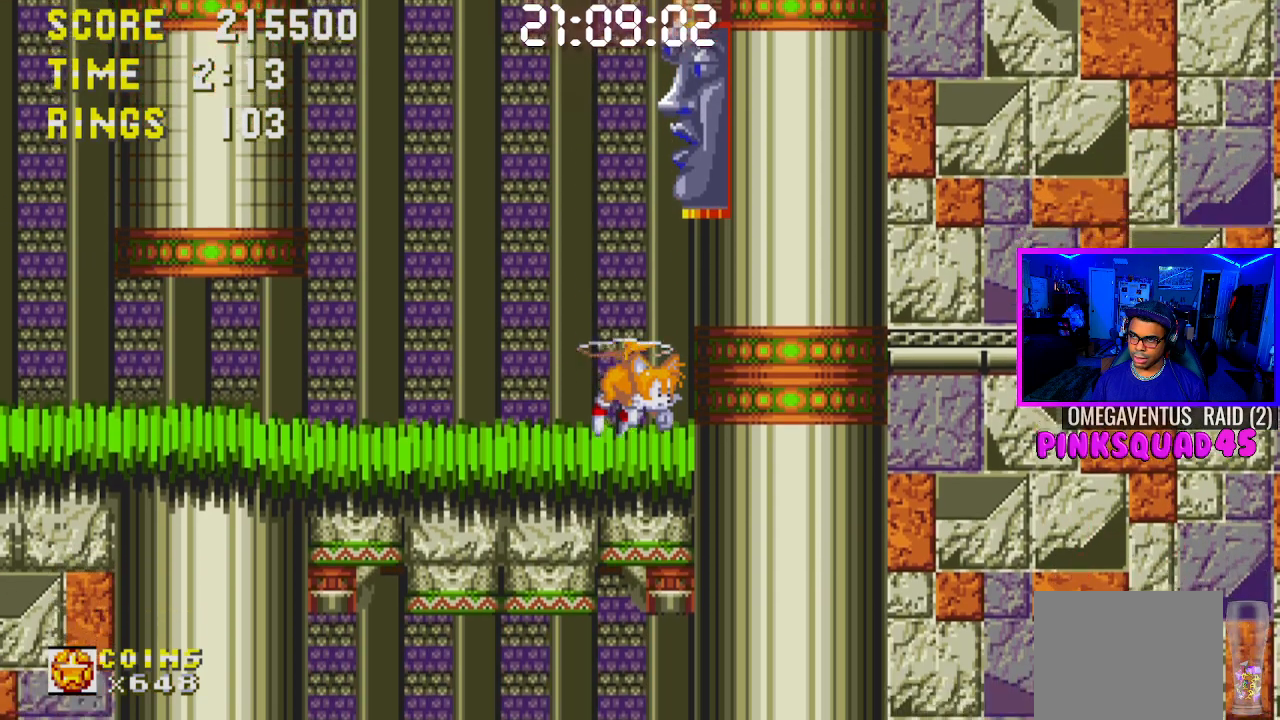
{"buttons": ["DPAD_RIGHT"], "left_stick": "center", "right_stick": "center", "events": [[17, "DPAD_RIGHT", "down"]]}
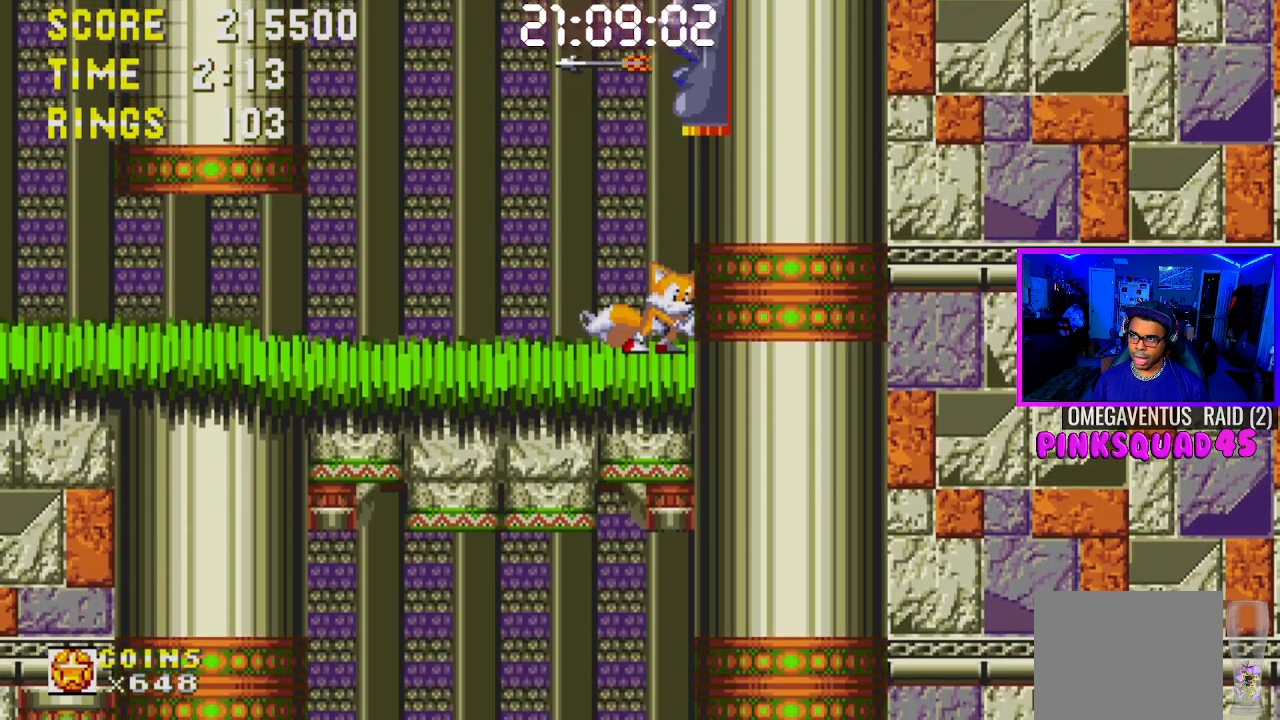
{"buttons": ["DPAD_RIGHT"], "left_stick": "center", "right_stick": "center", "events": [[117, "CROSS", "down"], [217, "CROSS", "up"], [283, "CROSS", "down"], [500, "CROSS", "up"]]}
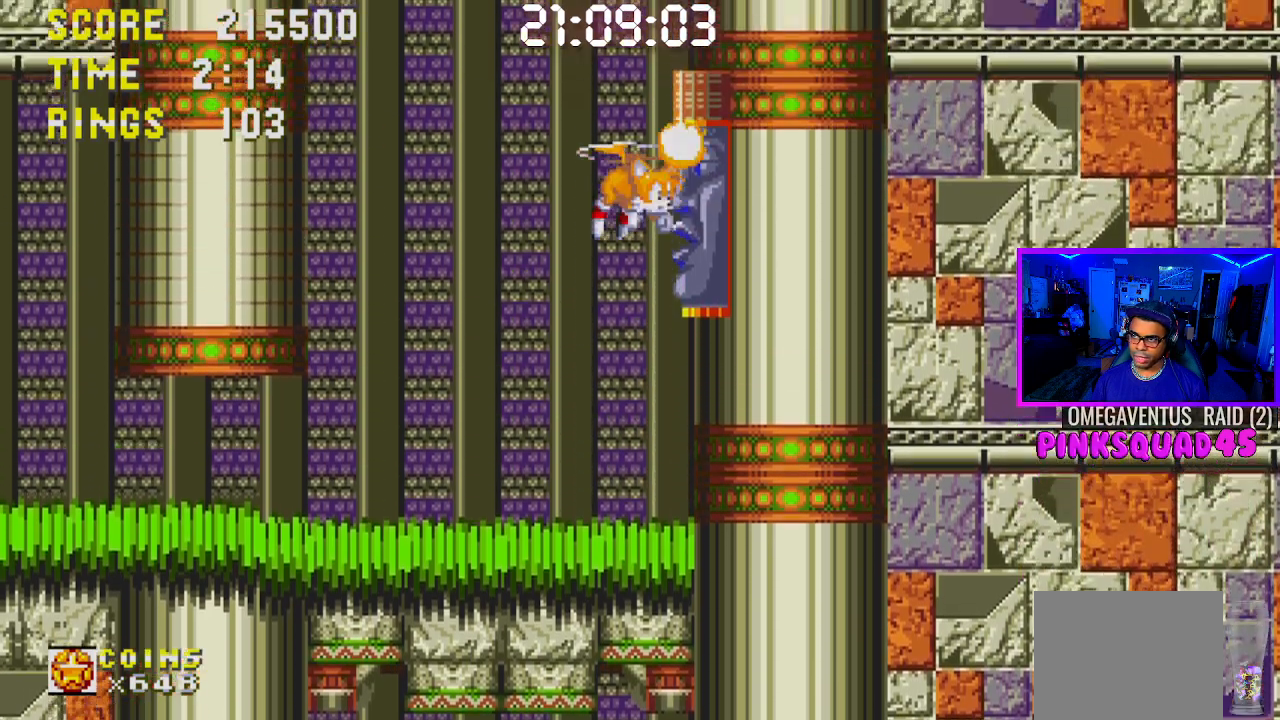
{"buttons": [], "left_stick": "center", "right_stick": "center", "events": [[33, "DPAD_RIGHT", "up"]]}
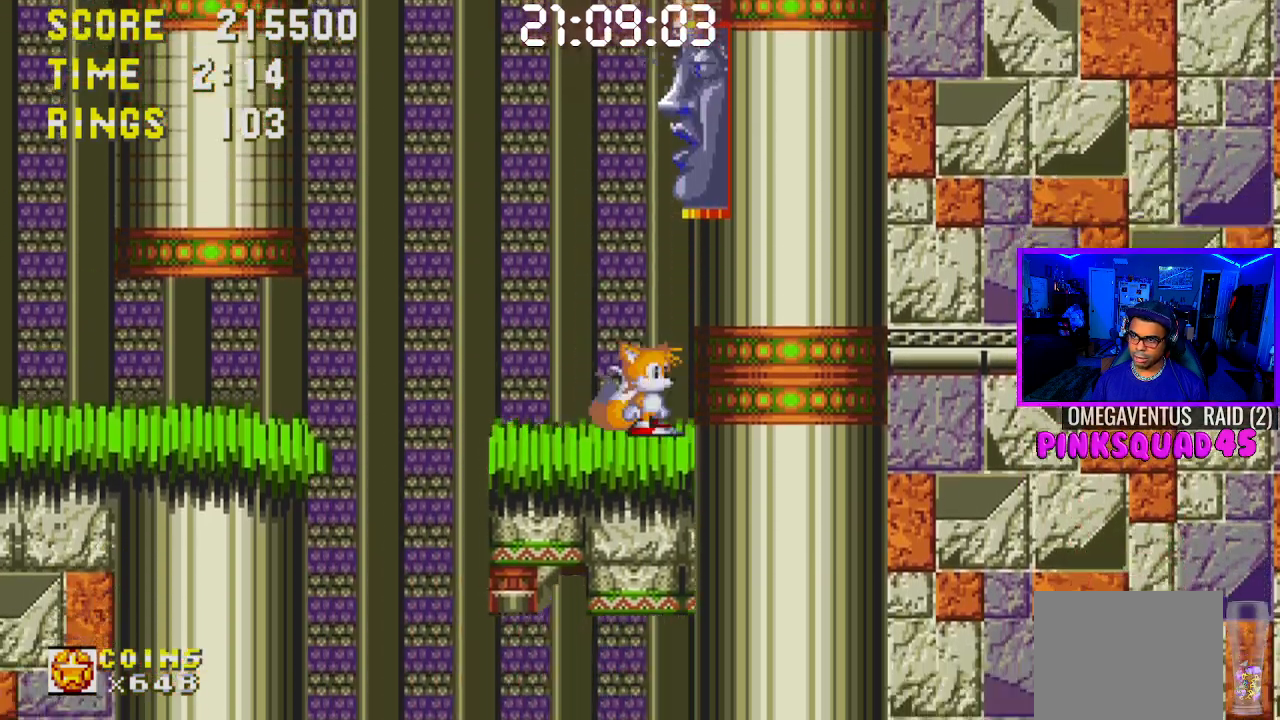
{"buttons": [], "left_stick": "center", "right_stick": "center", "events": [[117, "CROSS", "down"], [167, "CROSS", "up"]]}
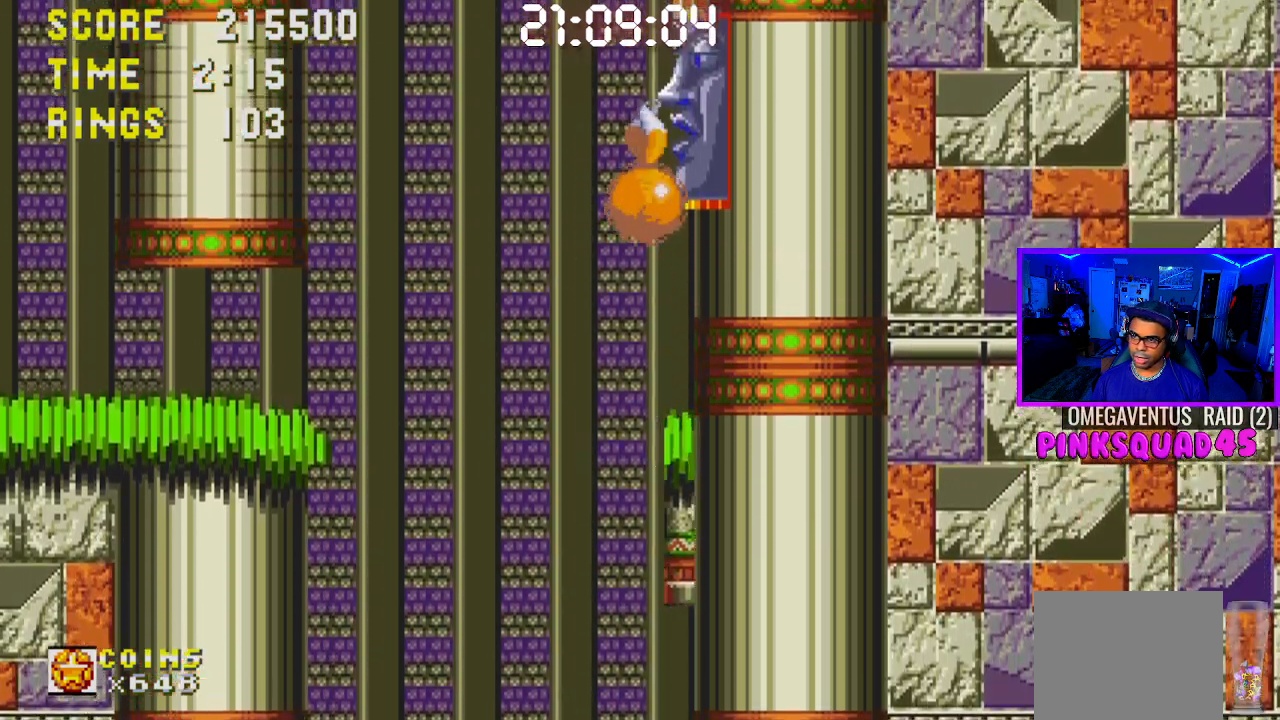
{"buttons": [], "left_stick": "center", "right_stick": "center", "events": []}
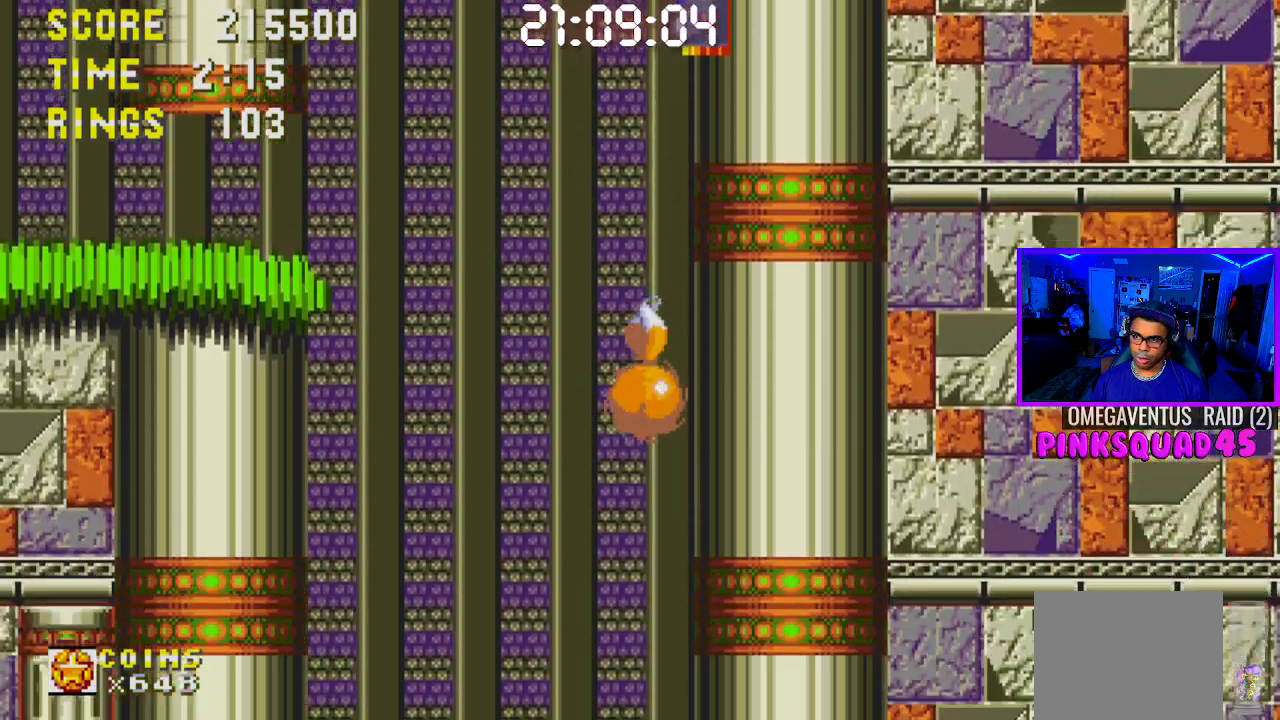
{"buttons": [], "left_stick": "center", "right_stick": "center", "events": []}
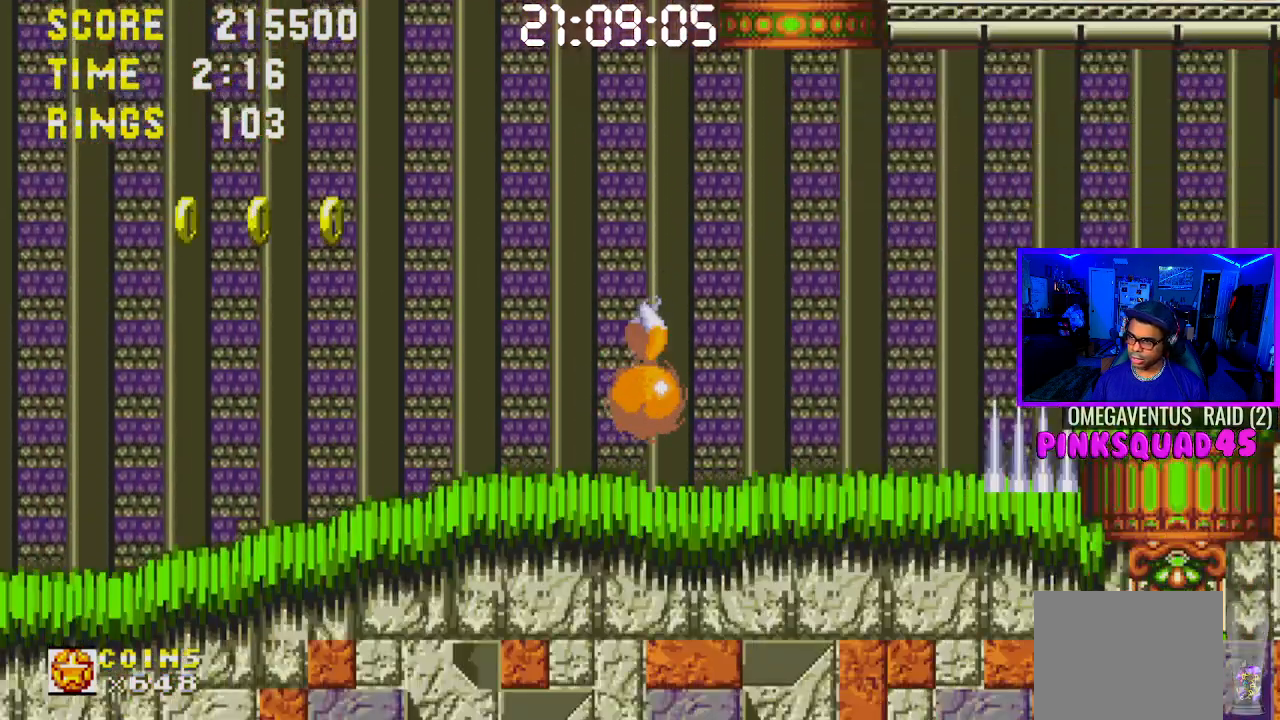
{"buttons": [], "left_stick": "center", "right_stick": "center", "events": [[100, "DPAD_DOWN", "down"], [383, "CROSS", "down"], [433, "DPAD_DOWN", "up"], [467, "CROSS", "up"]]}
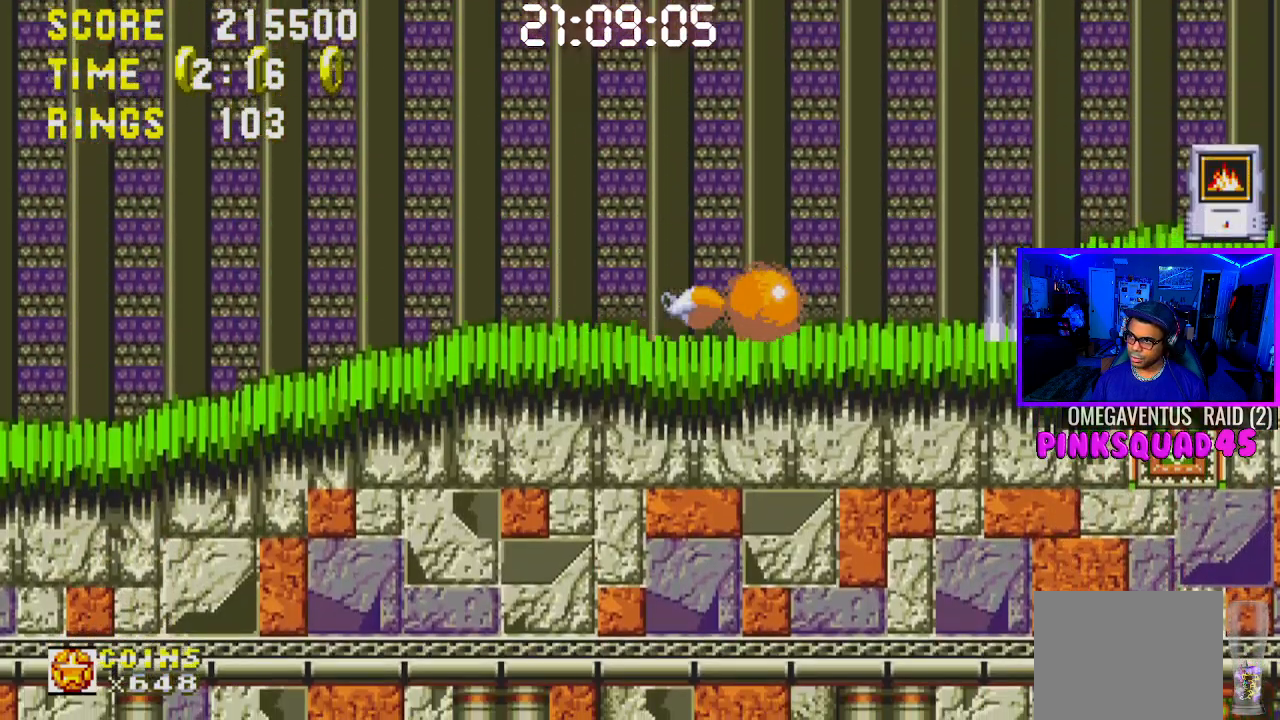
{"buttons": [], "left_stick": "center", "right_stick": "center", "events": [[67, "CROSS", "down"], [150, "DPAD_RIGHT", "down"], [200, "CROSS", "up"], [383, "DPAD_RIGHT", "up"]]}
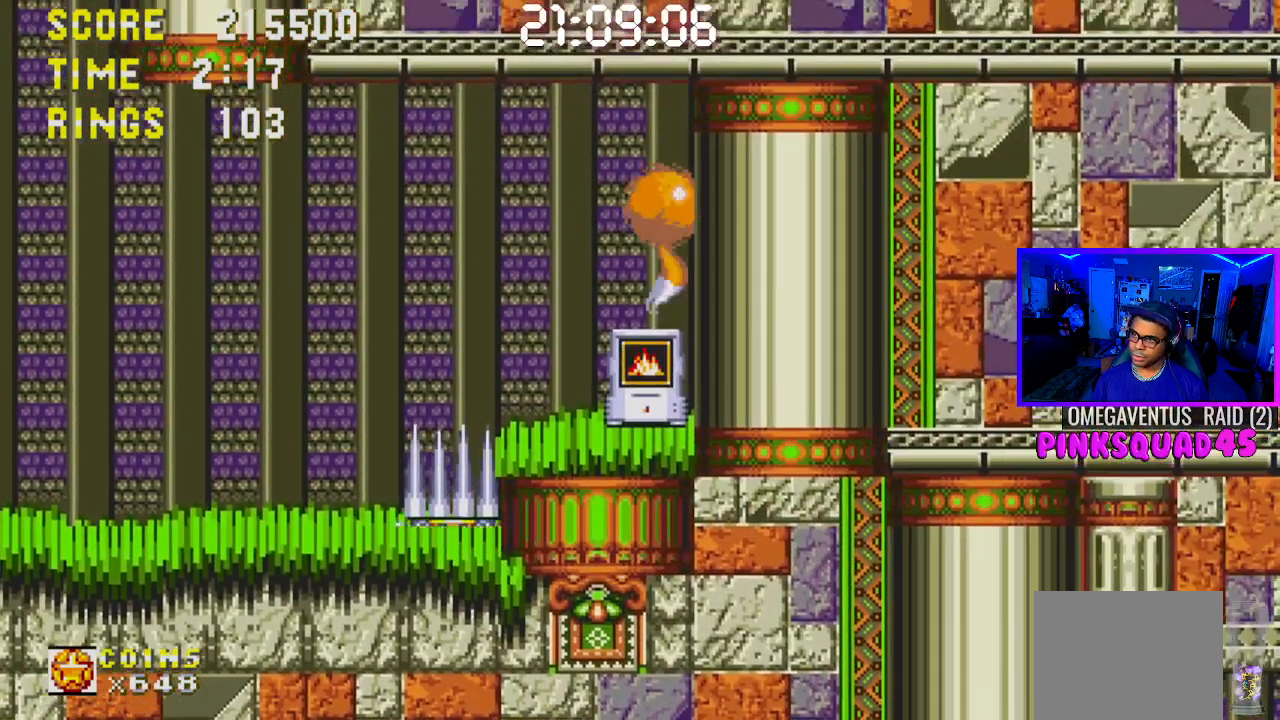
{"buttons": ["DPAD_LEFT"], "left_stick": "center", "right_stick": "center", "events": [[100, "DPAD_LEFT", "down"]]}
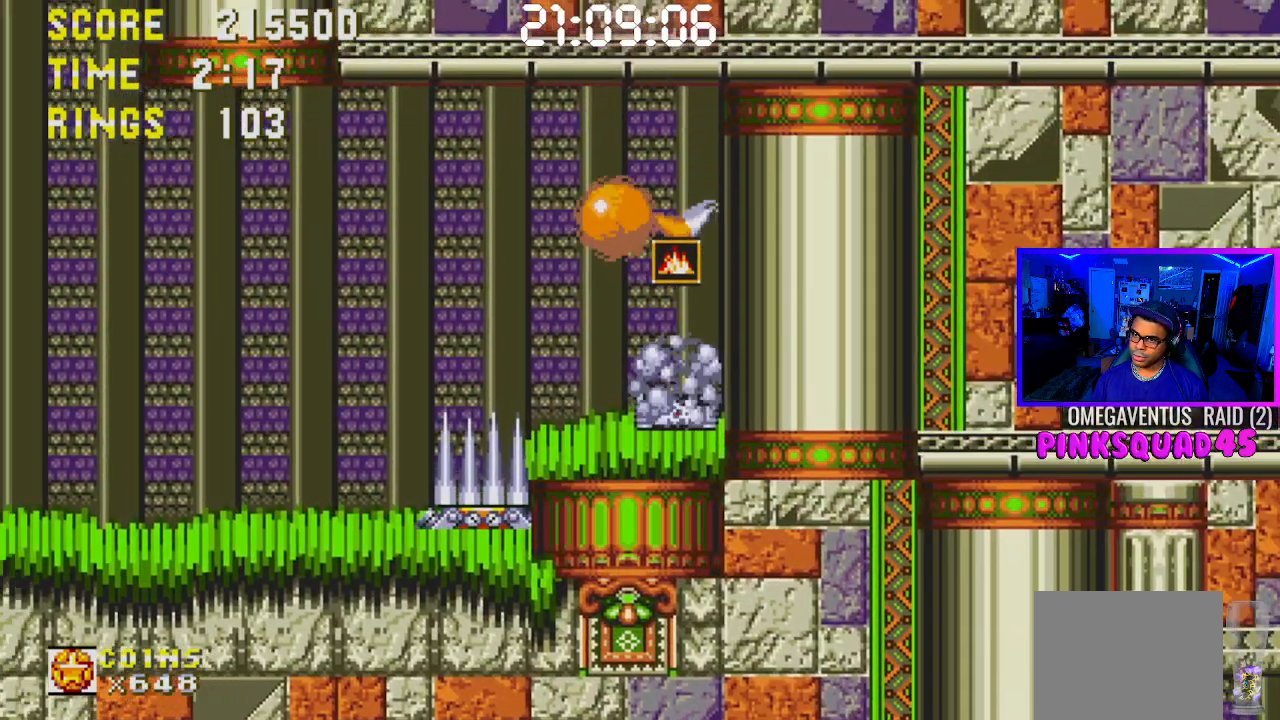
{"buttons": ["DPAD_LEFT"], "left_stick": "center", "right_stick": "center", "events": []}
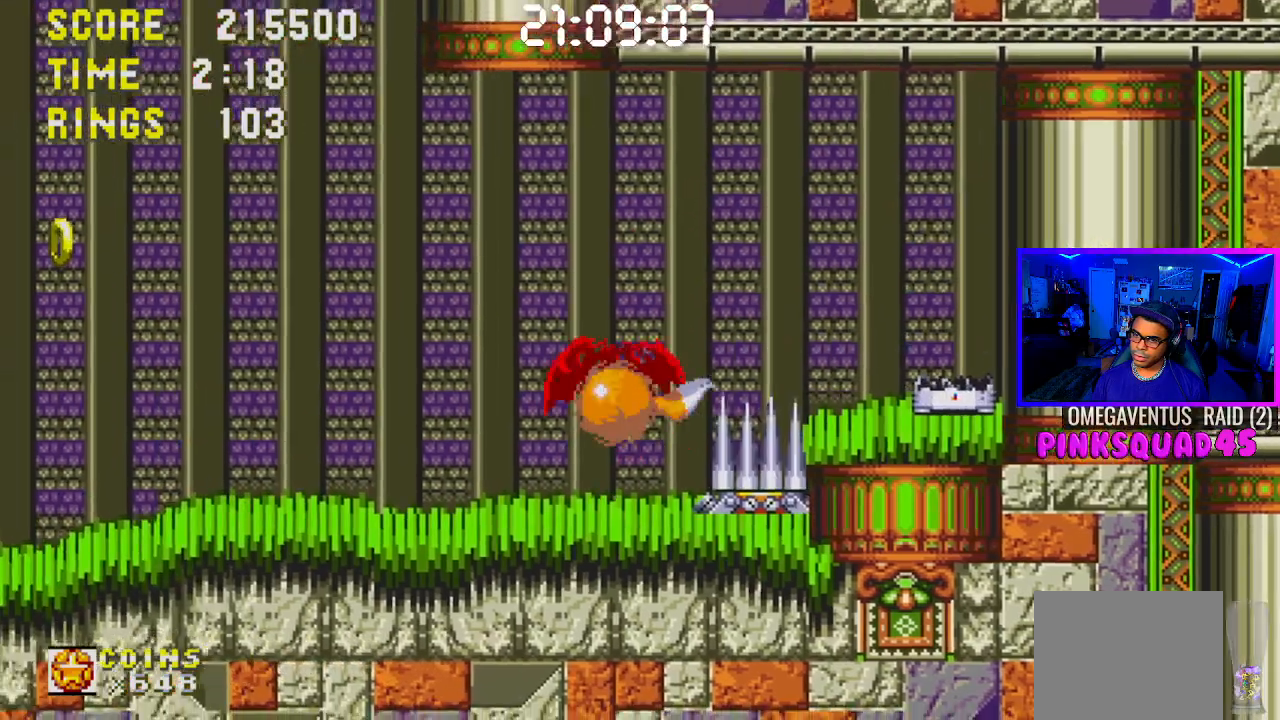
{"buttons": ["CROSS", "DPAD_LEFT"], "left_stick": "center", "right_stick": "center", "events": [[383, "CROSS", "down"]]}
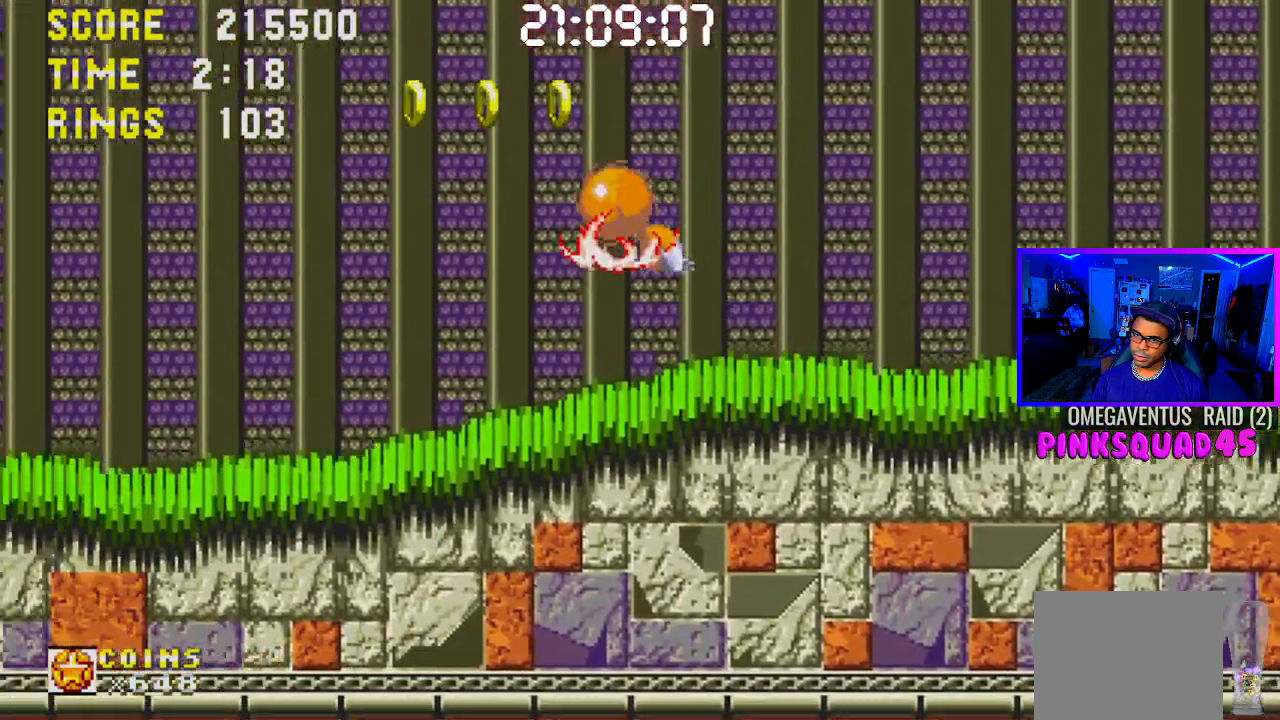
{"buttons": ["DPAD_LEFT"], "left_stick": "center", "right_stick": "center", "events": [[117, "CROSS", "up"]]}
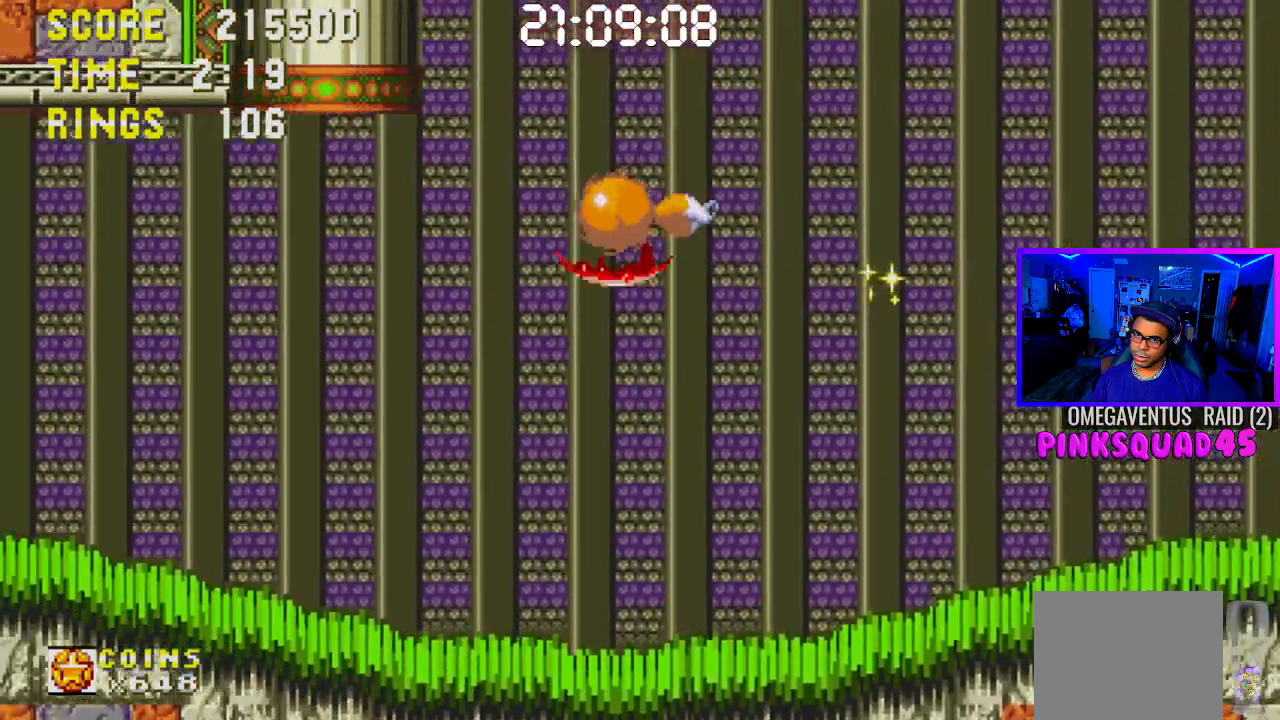
{"buttons": ["DPAD_LEFT"], "left_stick": "center", "right_stick": "center", "events": [[33, "L1", "down"], [117, "L1", "up"]]}
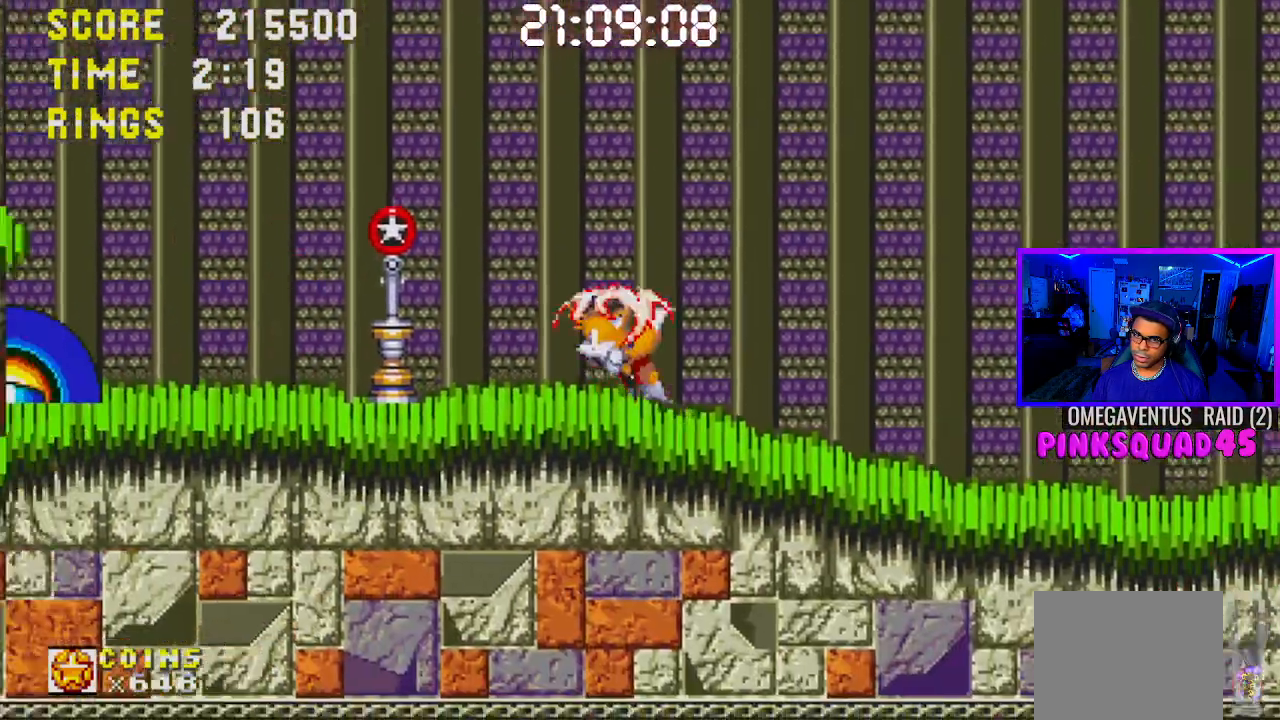
{"buttons": ["DPAD_LEFT"], "left_stick": "center", "right_stick": "center", "events": []}
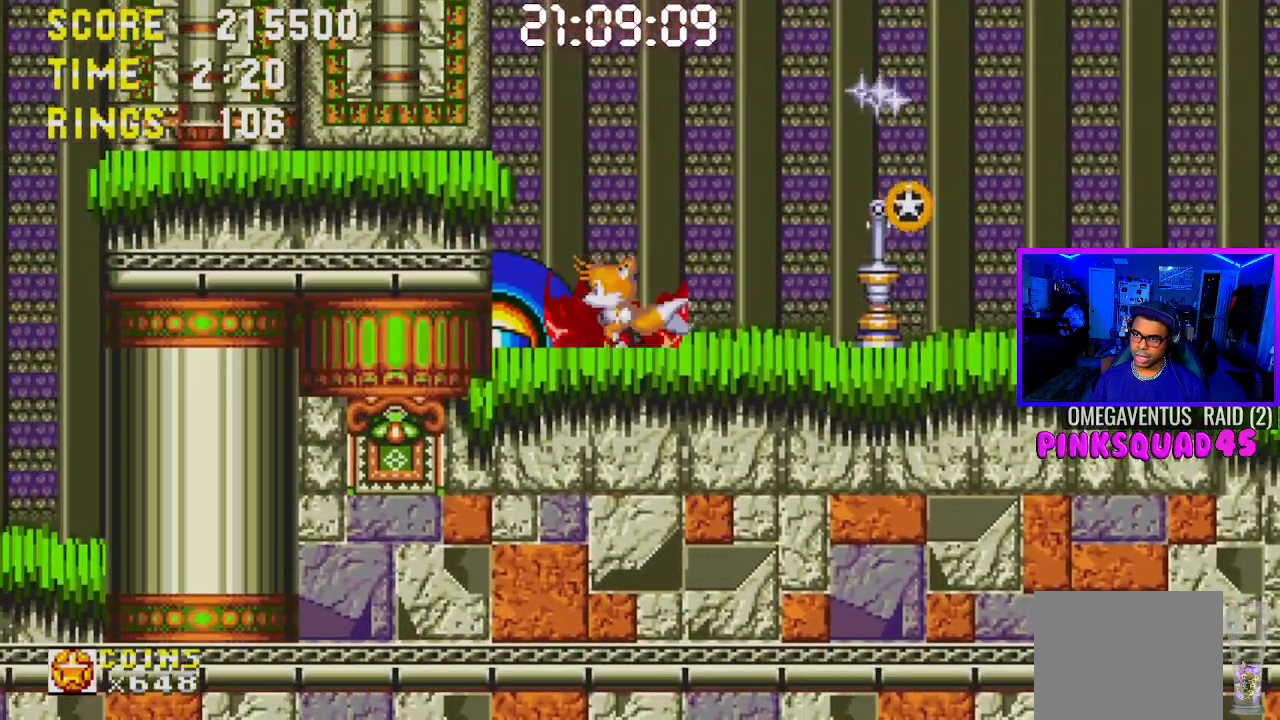
{"buttons": ["CROSS", "DPAD_LEFT"], "left_stick": "center", "right_stick": "center", "events": [[17, "DPAD_LEFT", "up"], [67, "DPAD_DOWN", "down"], [100, "CROSS", "down"], [167, "CROSS", "up"], [167, "DPAD_DOWN", "up"], [300, "DPAD_LEFT", "down"], [400, "CROSS", "down"]]}
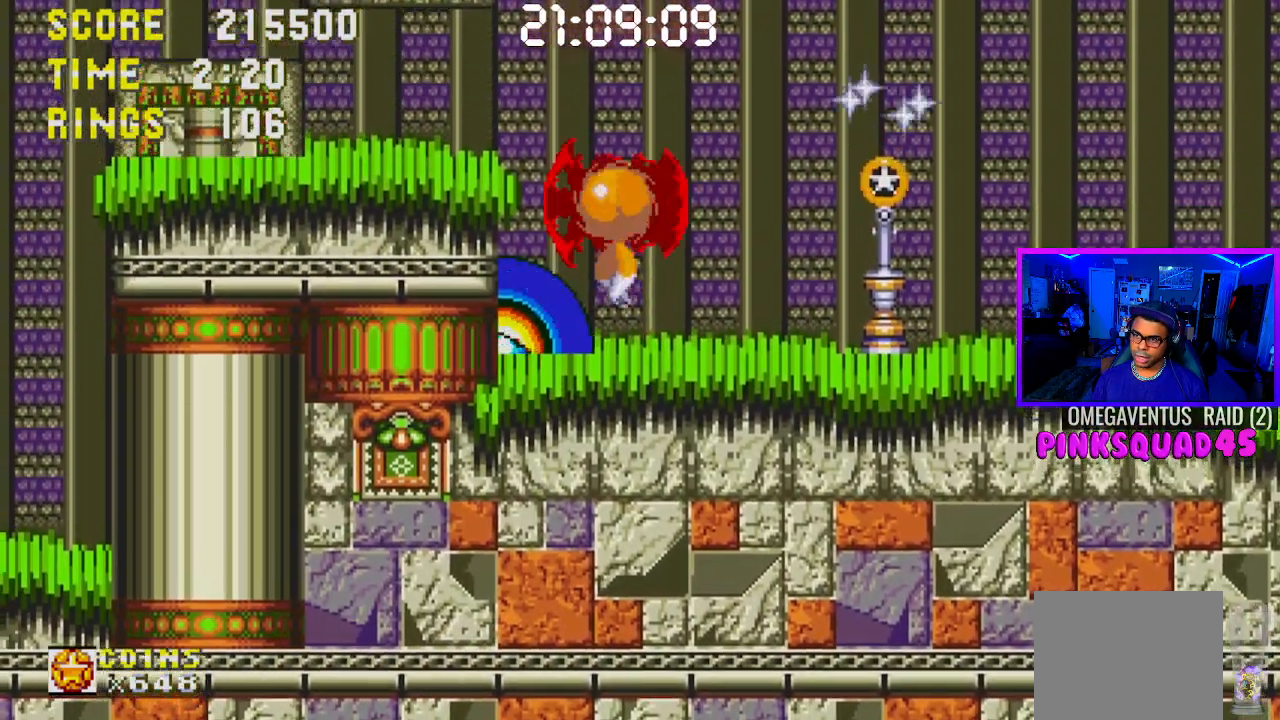
{"buttons": ["DPAD_LEFT"], "left_stick": "center", "right_stick": "center", "events": [[67, "CROSS", "up"]]}
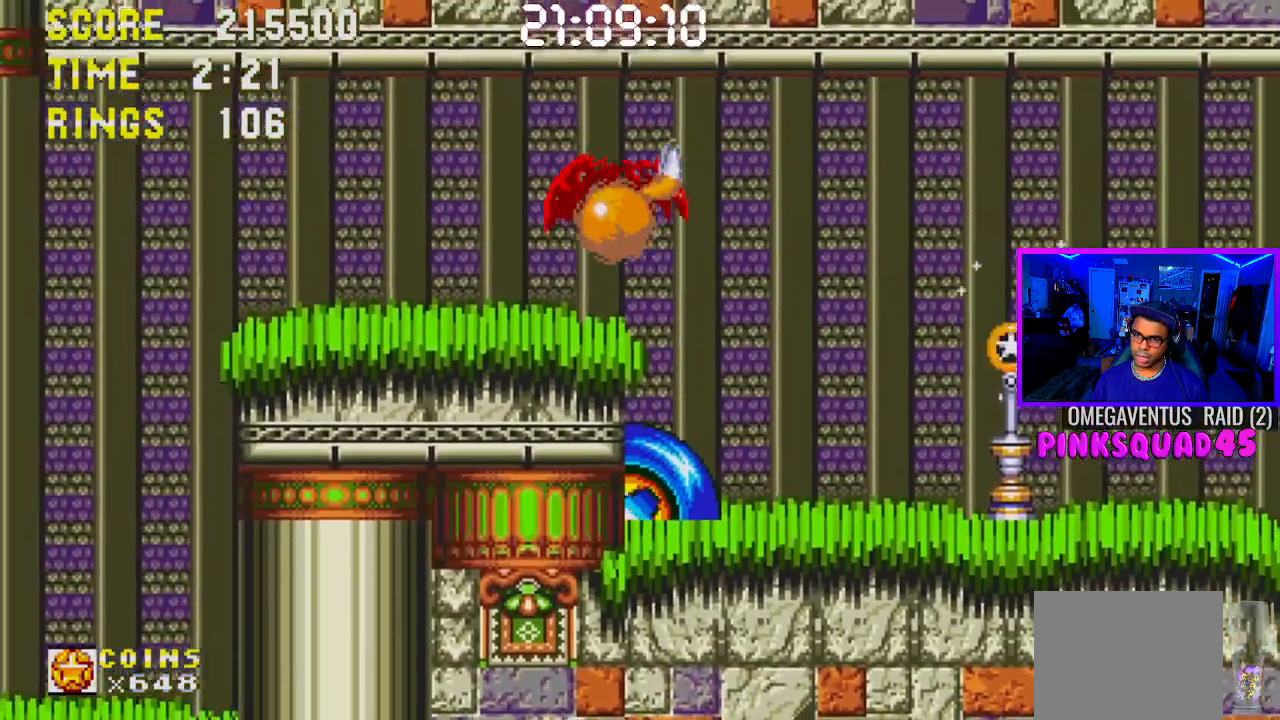
{"buttons": ["DPAD_LEFT"], "left_stick": "center", "right_stick": "center", "events": [[183, "CROSS", "down"], [267, "CROSS", "up"], [433, "R1", "down"], [500, "R1", "up"]]}
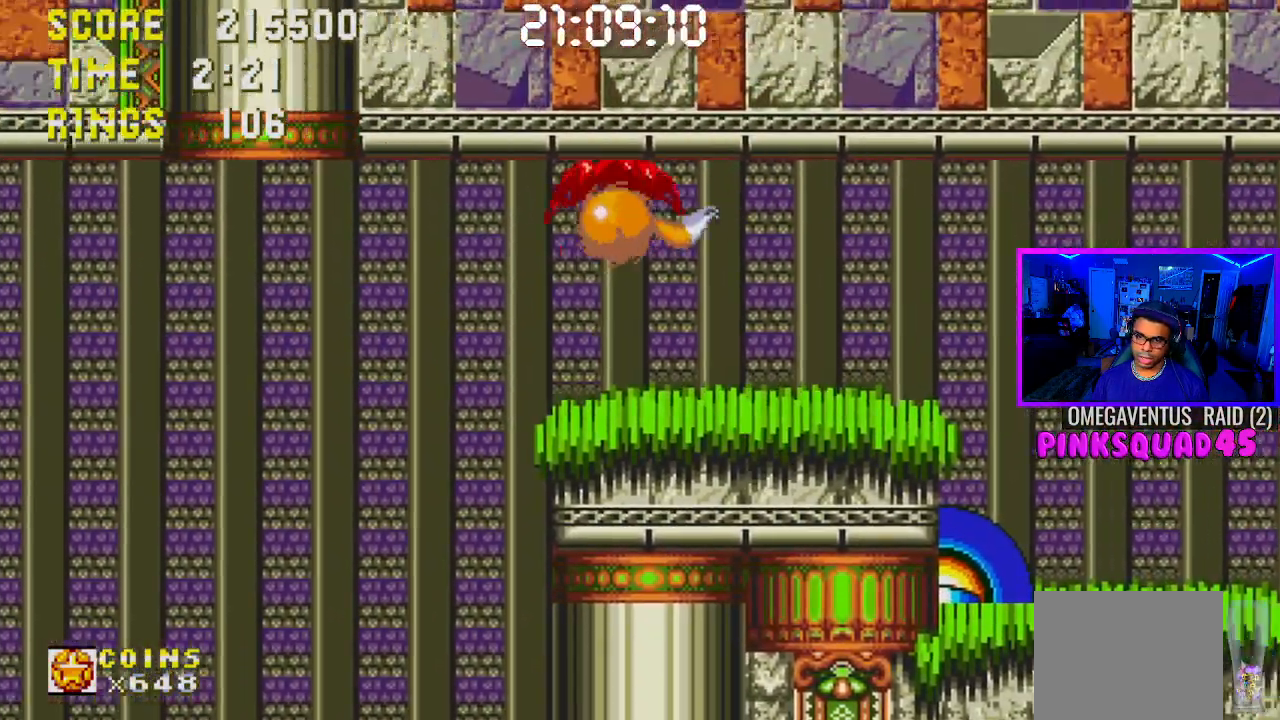
{"buttons": [], "left_stick": "center", "right_stick": "center", "events": [[100, "DPAD_LEFT", "up"], [133, "R1", "down"], [183, "R1", "up"]]}
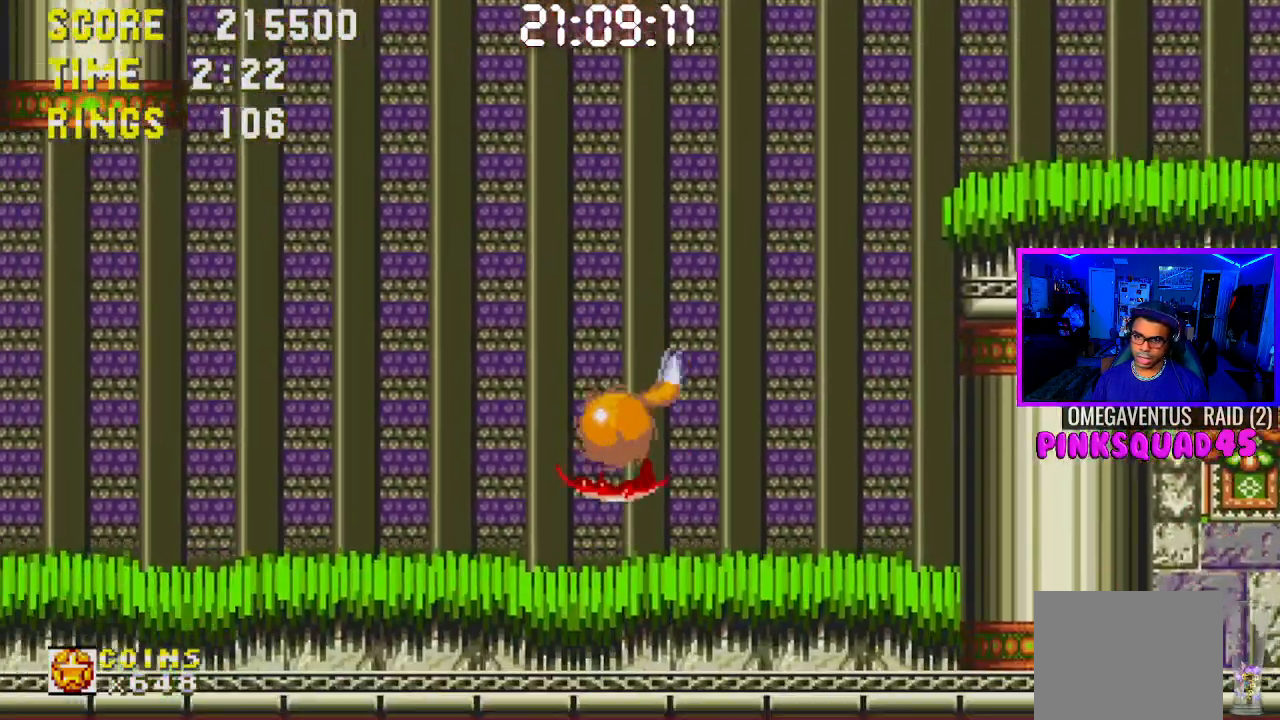
{"buttons": ["DPAD_LEFT"], "left_stick": "center", "right_stick": "center", "events": [[167, "DPAD_LEFT", "down"]]}
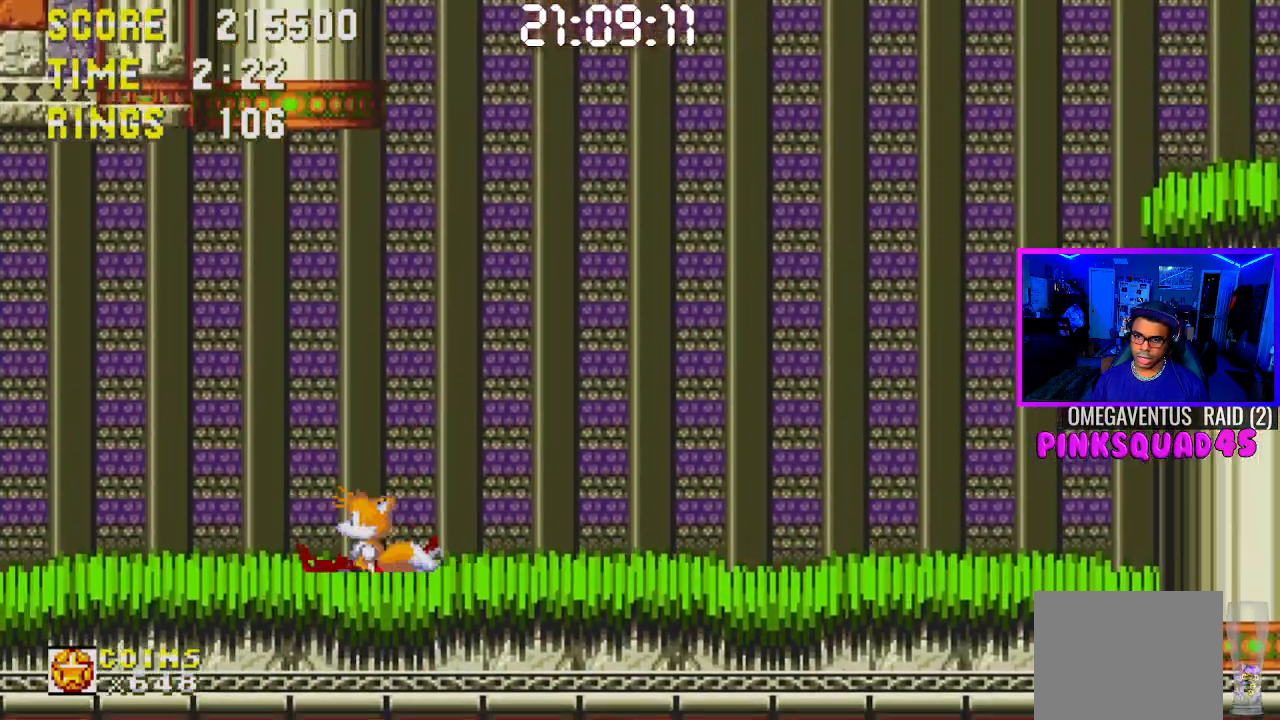
{"buttons": ["DPAD_RIGHT"], "left_stick": "center", "right_stick": "center", "events": [[50, "DPAD_LEFT", "up"], [133, "DPAD_RIGHT", "down"]]}
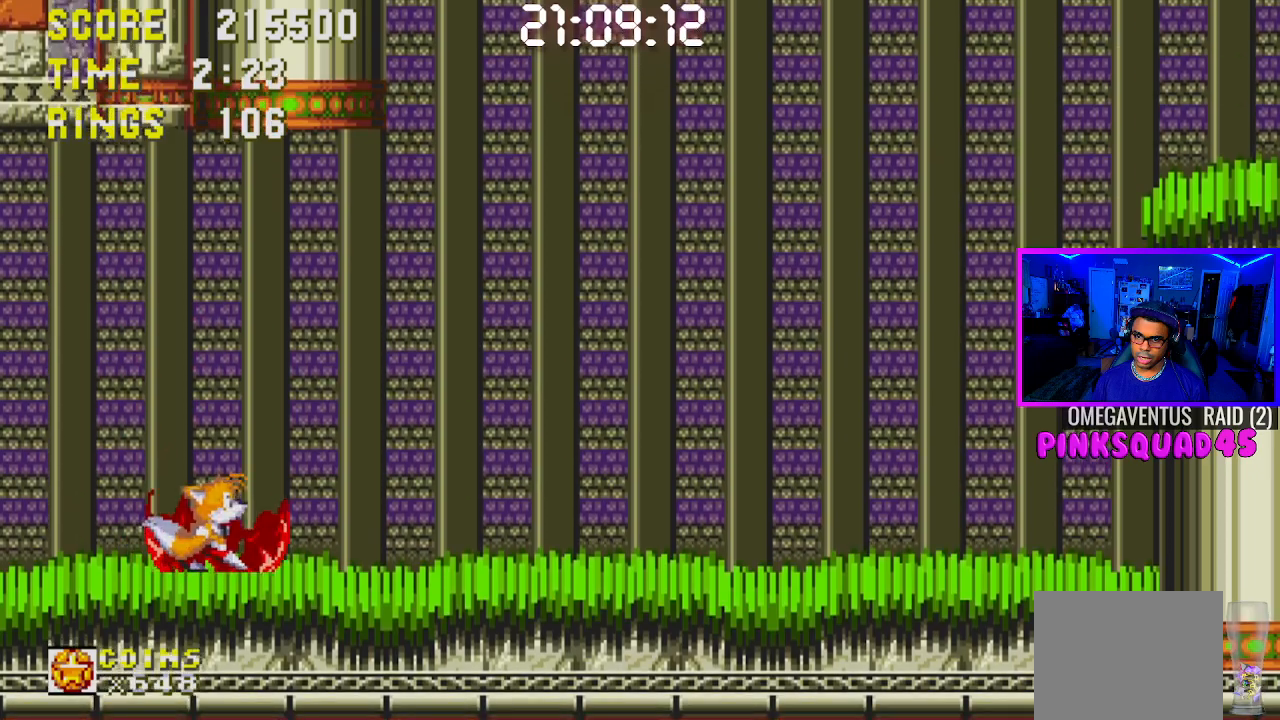
{"buttons": [], "left_stick": "center", "right_stick": "center", "events": [[483, "DPAD_RIGHT", "up"]]}
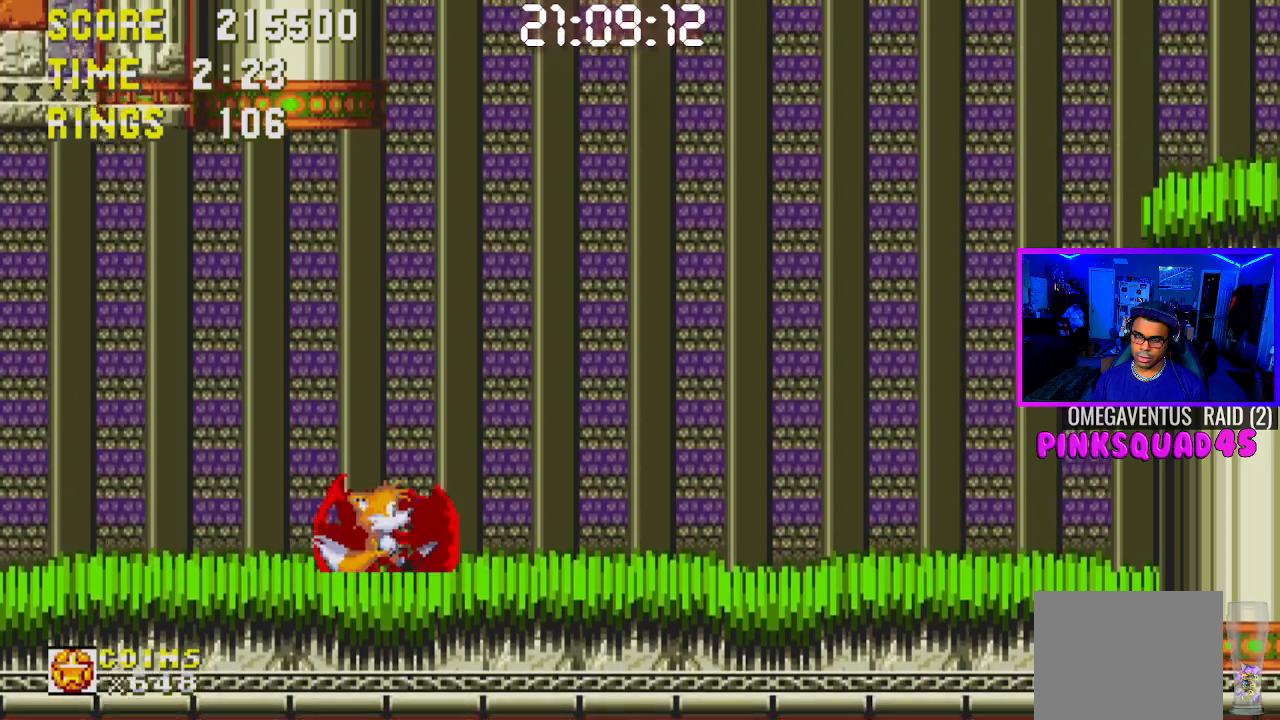
{"buttons": [], "left_stick": "center", "right_stick": "center", "events": [[267, "DPAD_LEFT", "down"], [367, "DPAD_LEFT", "up"]]}
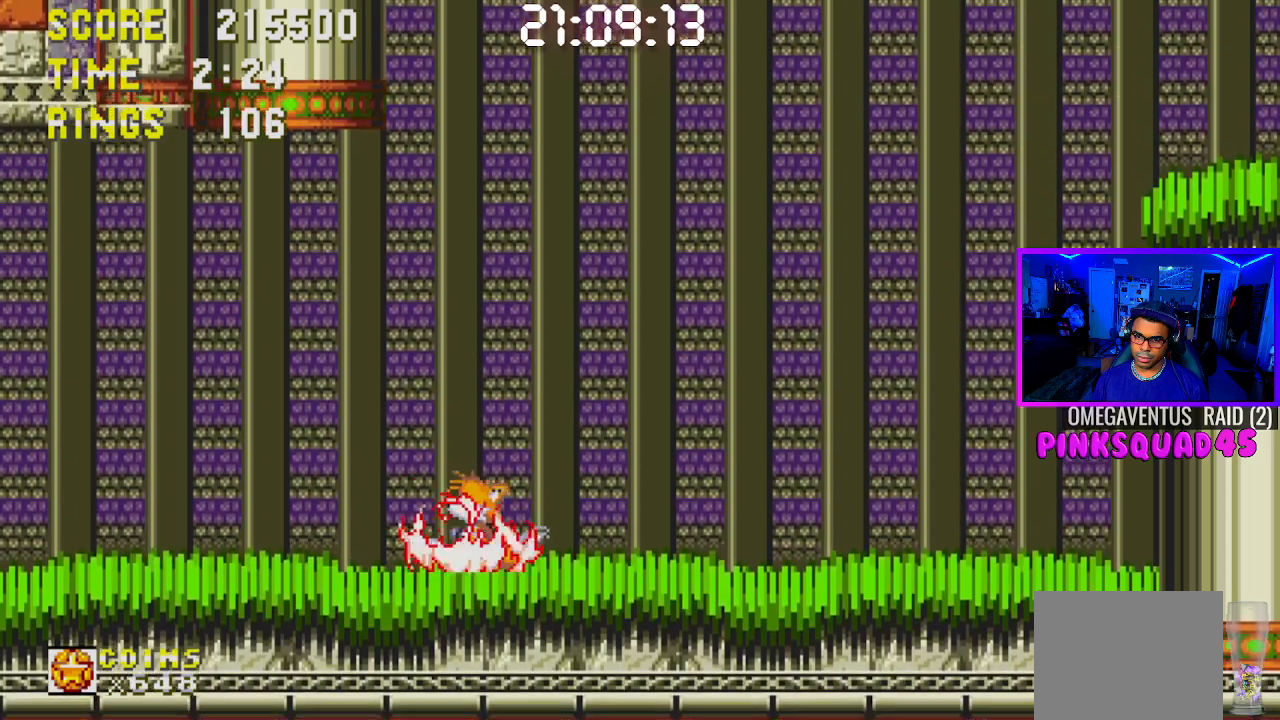
{"buttons": ["DPAD_DOWN"], "left_stick": "center", "right_stick": "center", "events": [[133, "DPAD_DOWN", "down"], [317, "CROSS", "down"], [383, "CROSS", "up"]]}
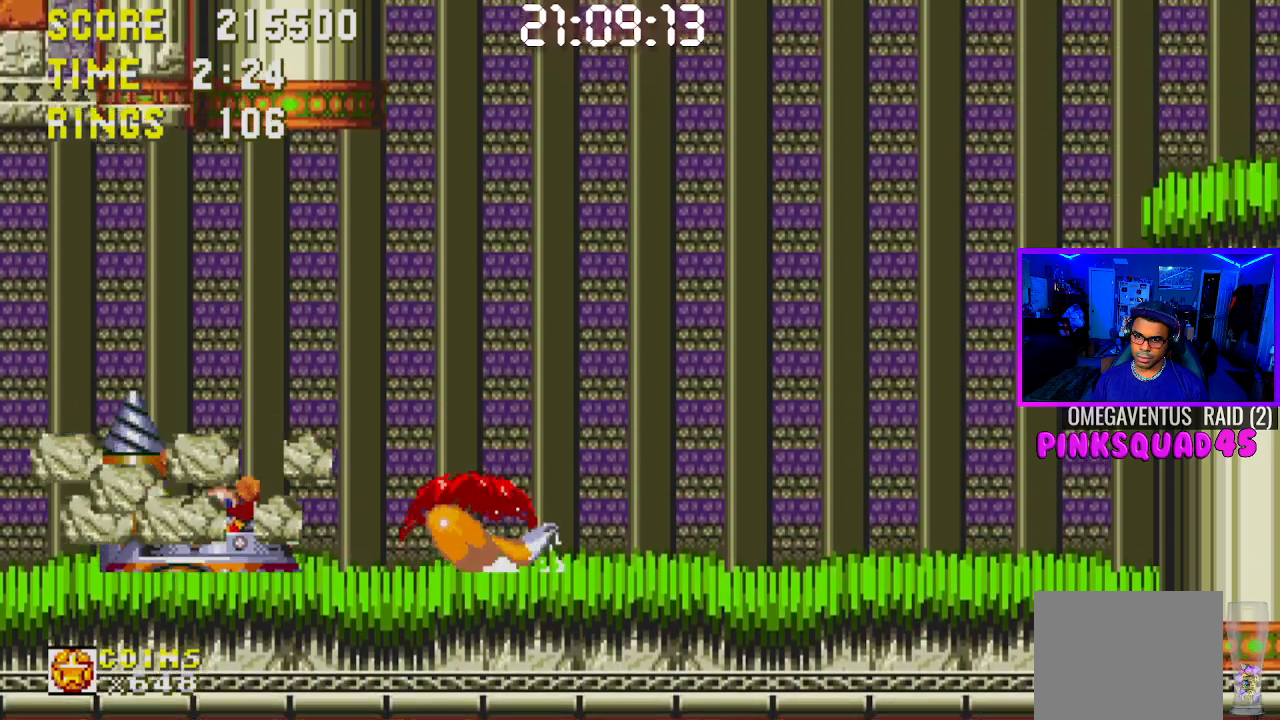
{"buttons": ["DPAD_LEFT"], "left_stick": "center", "right_stick": "center", "events": [[117, "DPAD_DOWN", "up"], [217, "CROSS", "down"], [350, "CROSS", "up"], [400, "DPAD_LEFT", "down"]]}
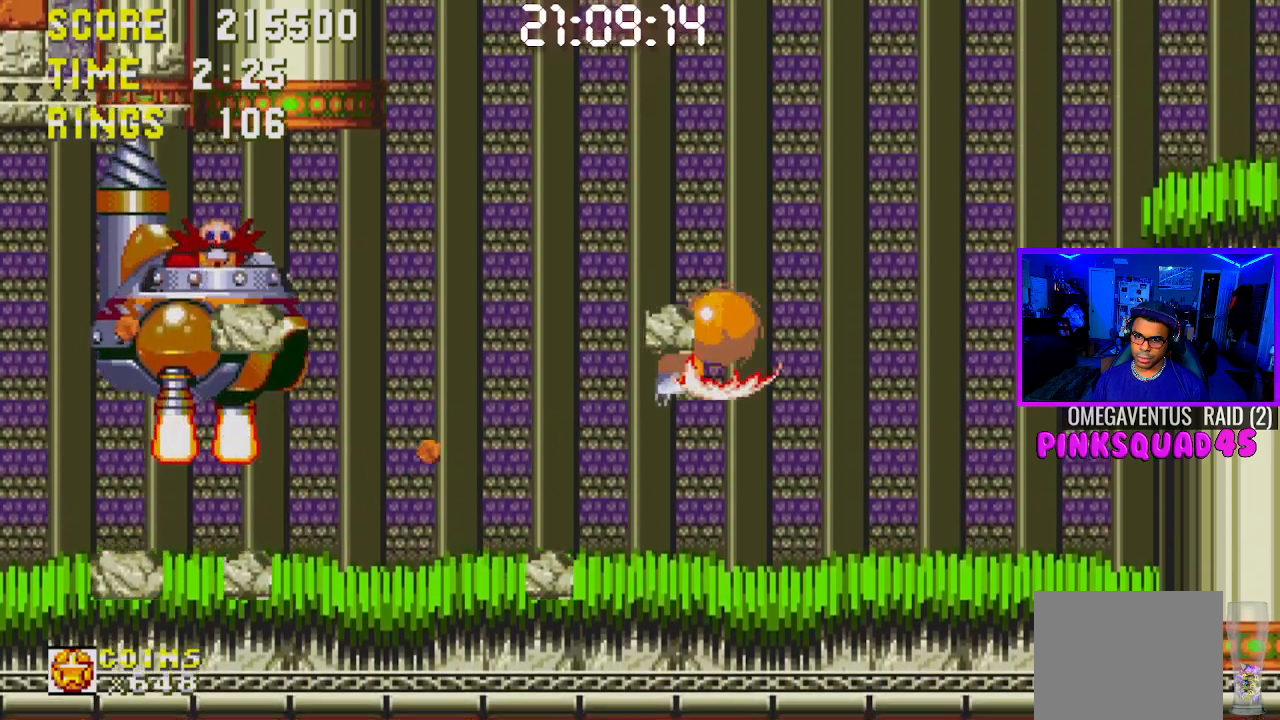
{"buttons": ["DPAD_LEFT"], "left_stick": "center", "right_stick": "center", "events": []}
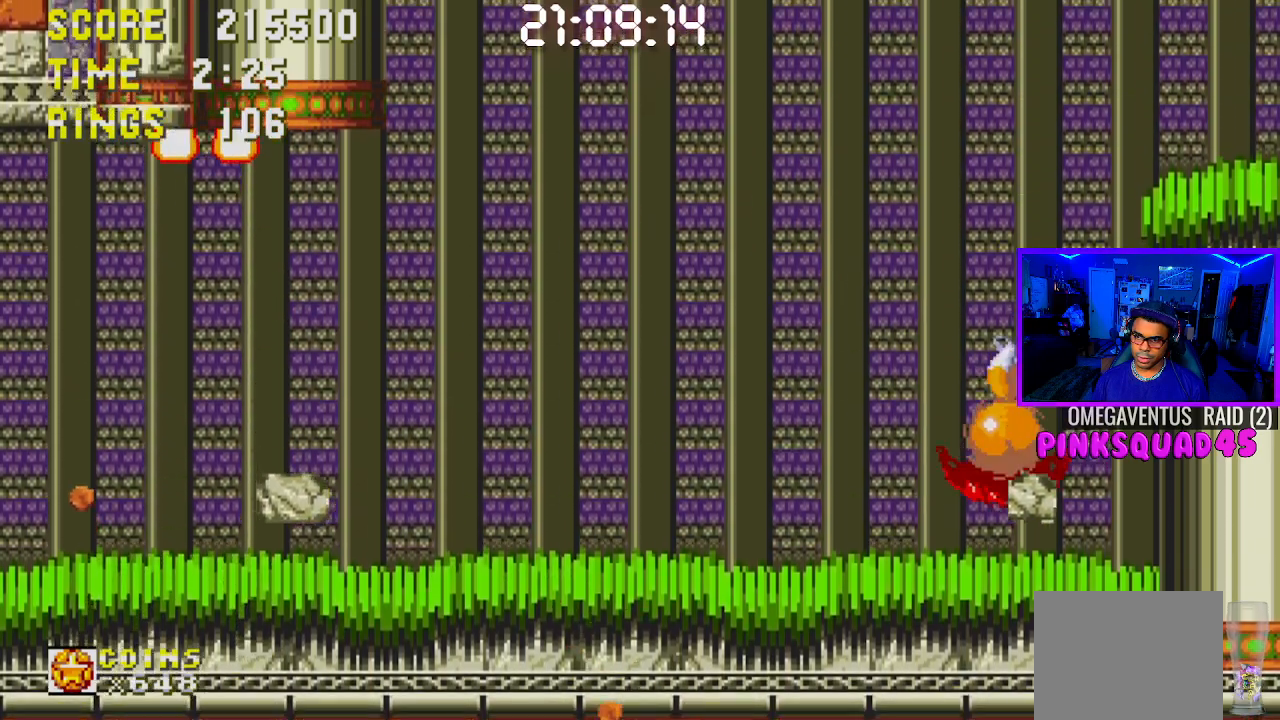
{"buttons": ["CROSS", "DPAD_DOWN"], "left_stick": "center", "right_stick": "center", "events": [[183, "DPAD_LEFT", "up"], [417, "DPAD_DOWN", "down"], [500, "CROSS", "down"]]}
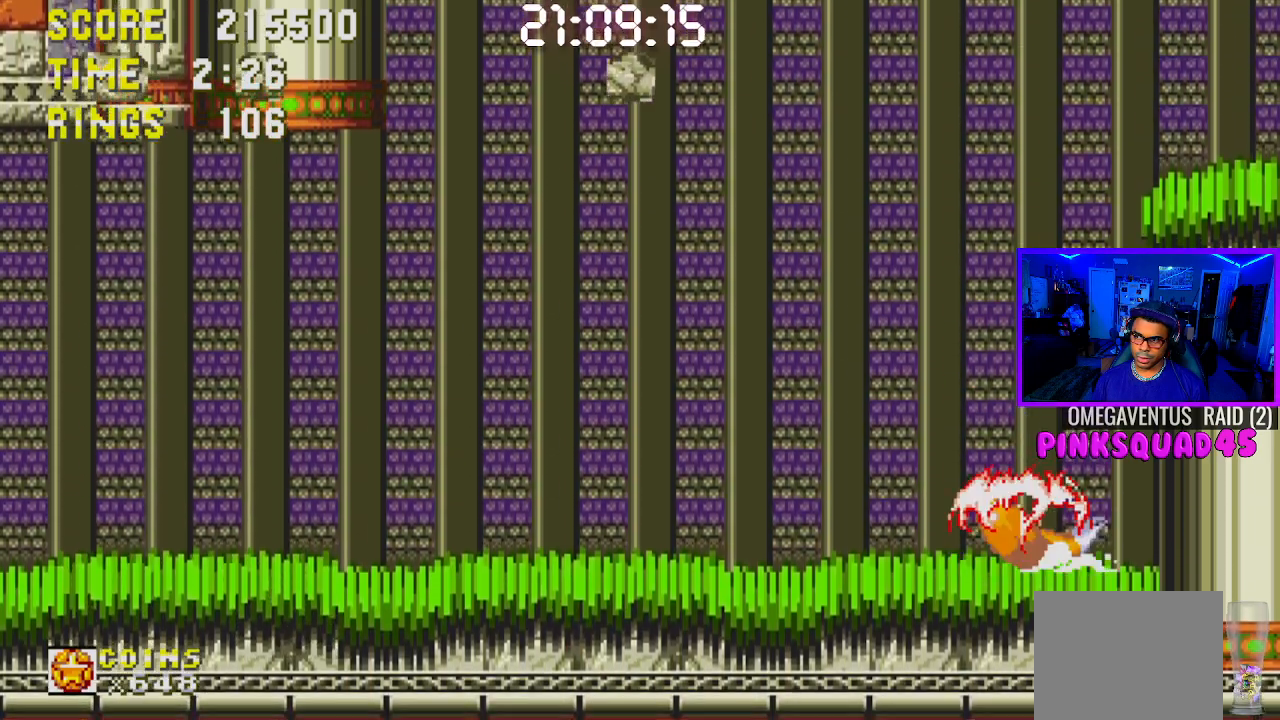
{"buttons": ["DPAD_LEFT"], "left_stick": "center", "right_stick": "center", "events": [[50, "CROSS", "up"], [67, "DPAD_DOWN", "up"], [150, "DPAD_LEFT", "down"]]}
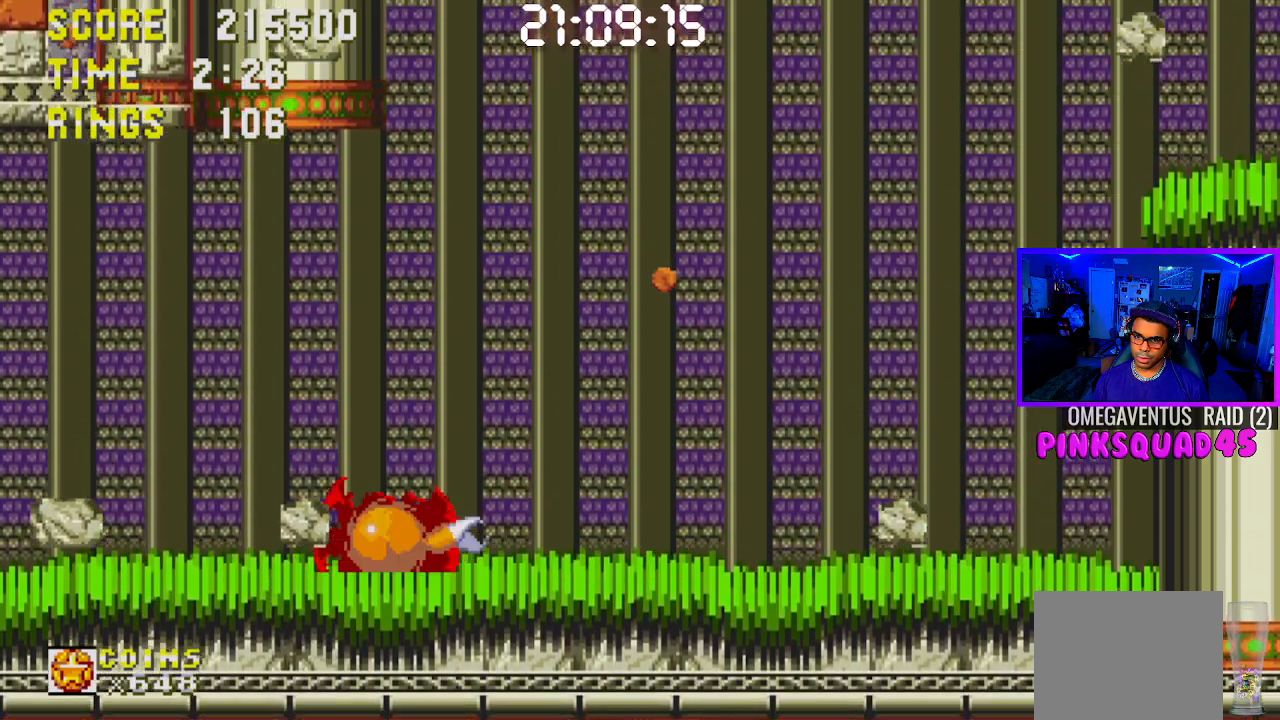
{"buttons": ["DPAD_LEFT"], "left_stick": "center", "right_stick": "center", "events": []}
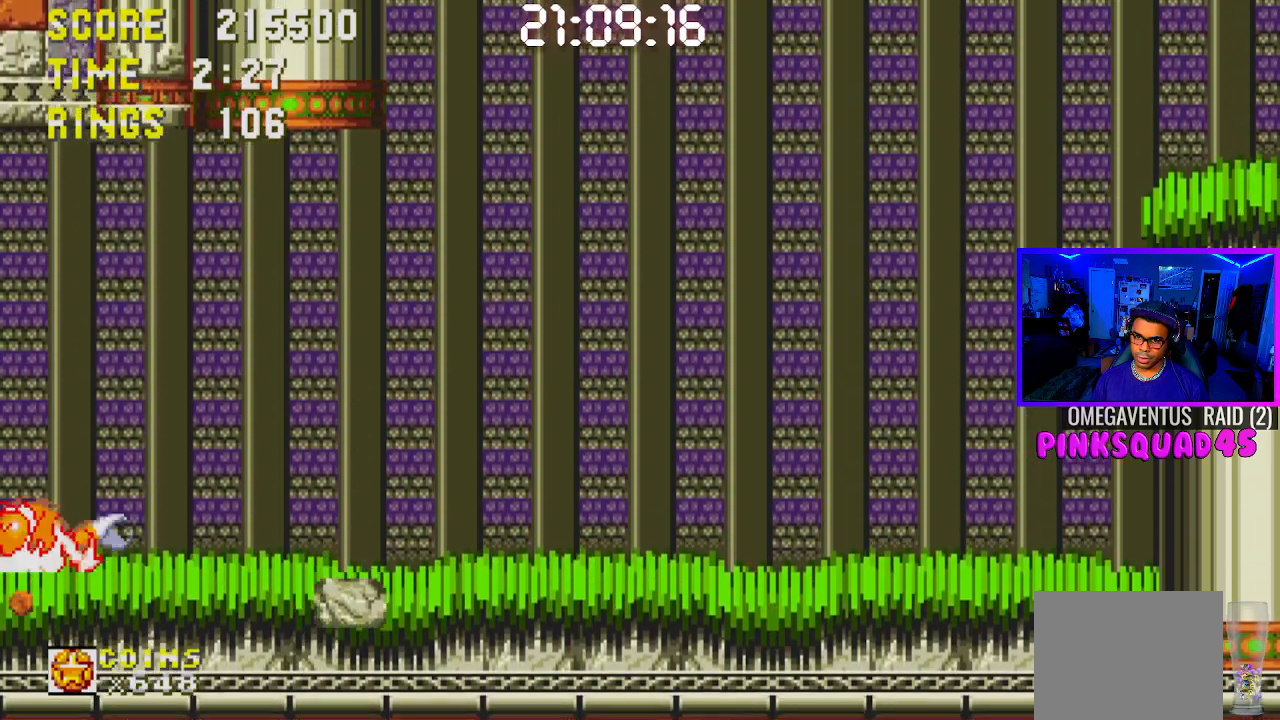
{"buttons": ["CROSS", "DPAD_LEFT"], "left_stick": "center", "right_stick": "center", "events": [[450, "CROSS", "down"]]}